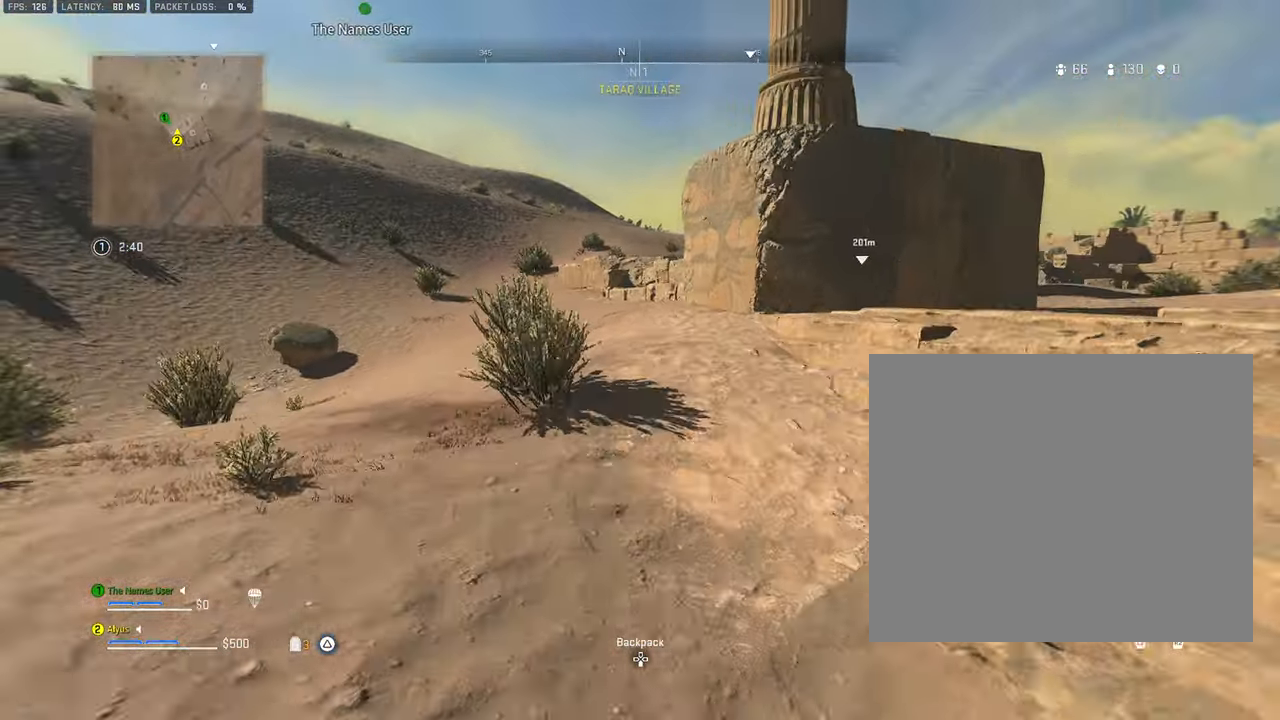
Gameplay with a controller (PlayStation layout); each line is a JSON object with the inputs held at the frame after it. "events" lists button and stick changes between this image and that frame as [ms after this image, input, new state], when the widget could be followed in between. Not read: TOUCHPAD.
{"buttons": [], "left_stick": "up", "right_stick": "center", "events": []}
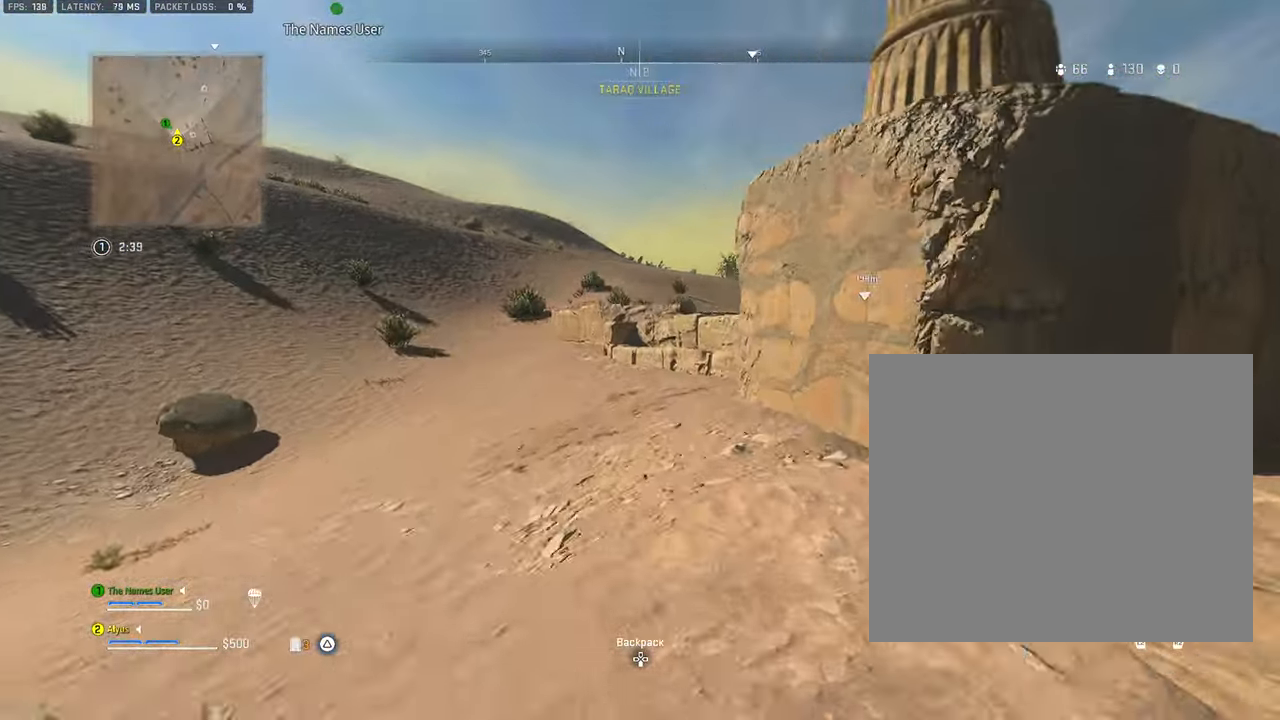
{"buttons": [], "left_stick": "up", "right_stick": "center", "events": [[66, "right_stick", "right"], [183, "L3", "down"], [200, "right_stick", "center"], [366, "L3", "up"]]}
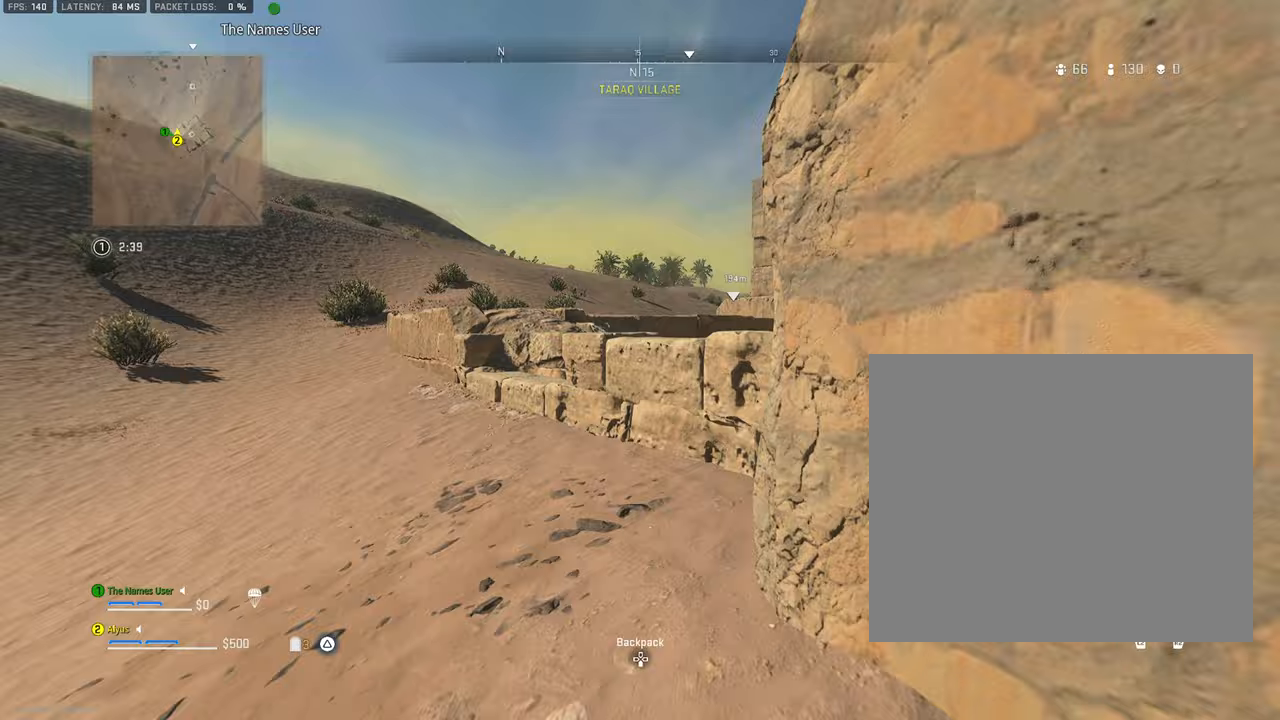
{"buttons": [], "left_stick": "up", "right_stick": "right", "events": [[117, "right_stick", "right"], [283, "CROSS", "down"], [433, "CROSS", "up"]]}
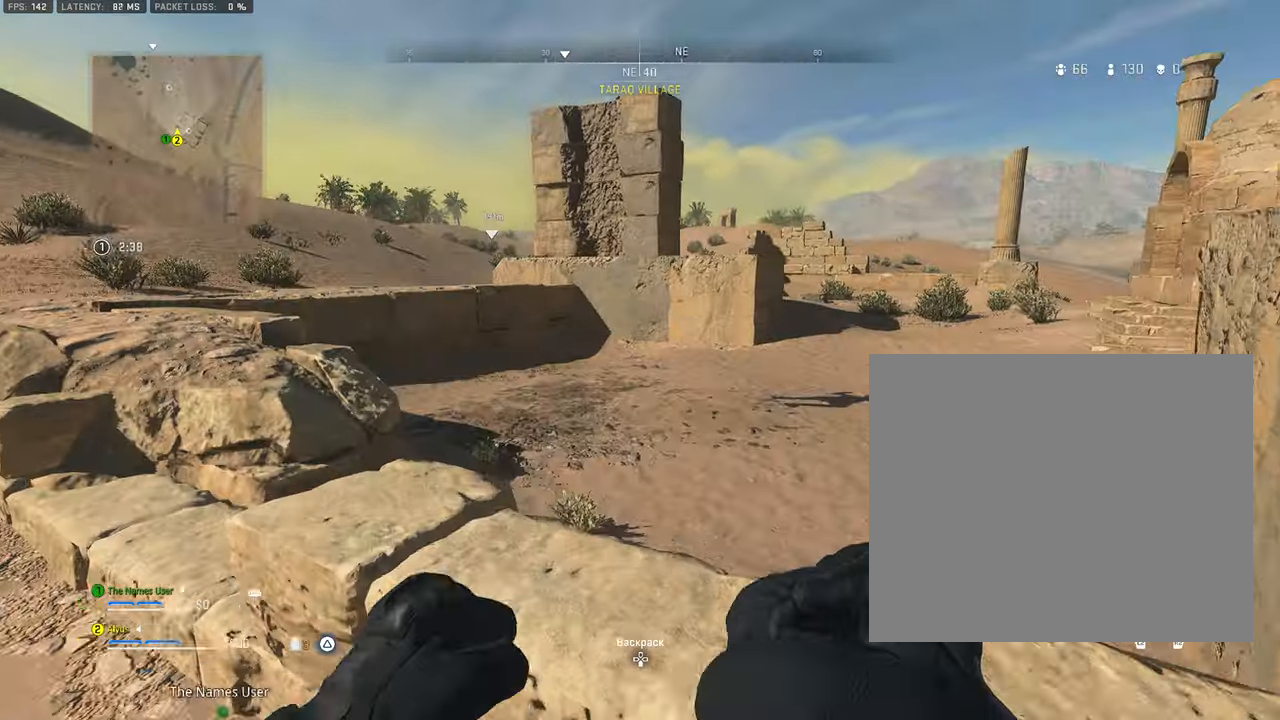
{"buttons": ["CROSS"], "left_stick": "left", "right_stick": "center", "events": [[50, "CROSS", "down"], [200, "left_stick", "up-left"], [350, "left_stick", "left"], [400, "right_stick", "center"]]}
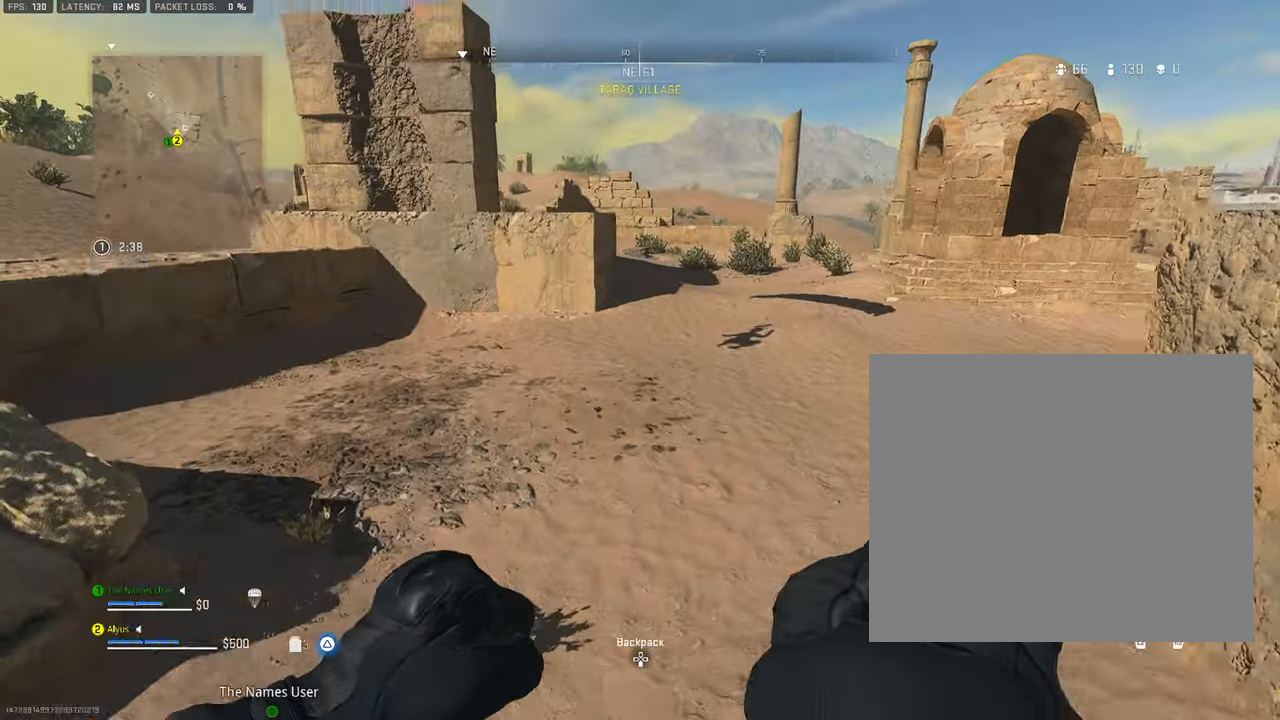
{"buttons": ["L3"], "left_stick": "up-left", "right_stick": "center", "events": [[17, "CROSS", "up"], [33, "right_stick", "left"], [150, "left_stick", "up-left"], [267, "right_stick", "center"], [283, "L3", "down"], [400, "L3", "up"], [500, "L3", "down"]]}
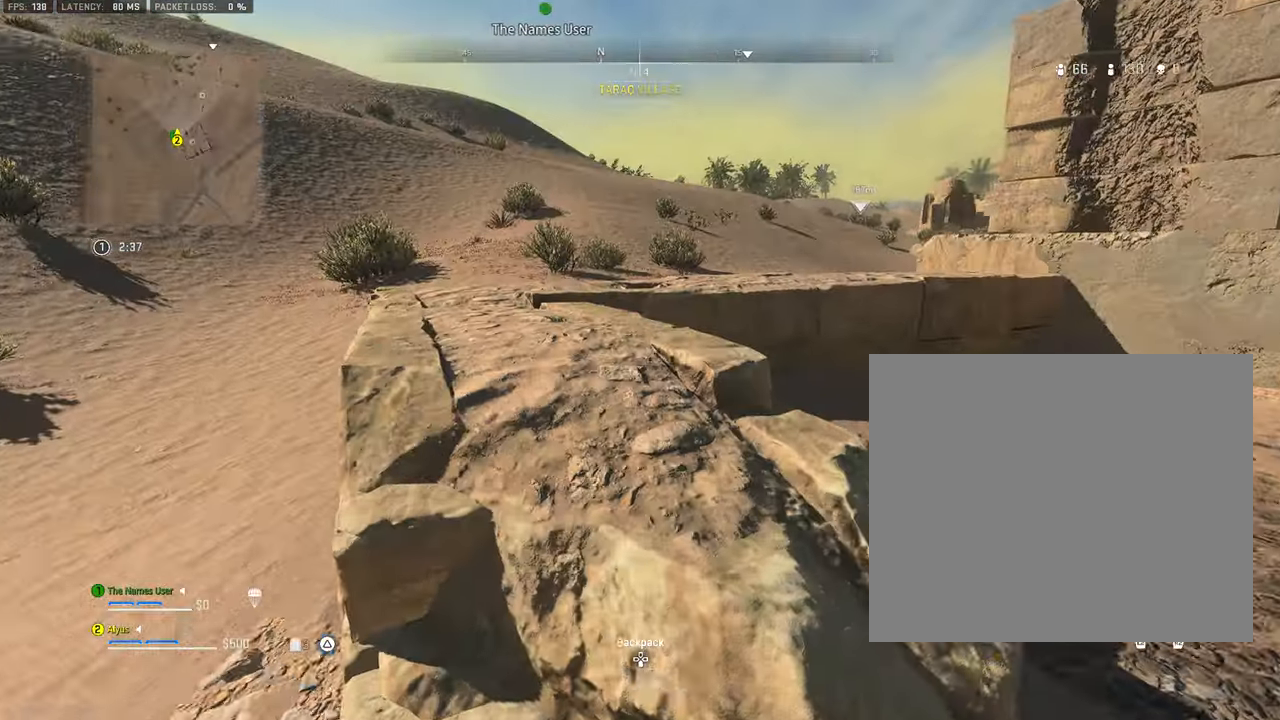
{"buttons": ["L3"], "left_stick": "up-left", "right_stick": "right", "events": [[50, "CROSS", "down"], [50, "right_stick", "right"], [133, "L3", "up"], [200, "right_stick", "center"], [233, "CROSS", "up"], [433, "L3", "down"], [433, "right_stick", "right"]]}
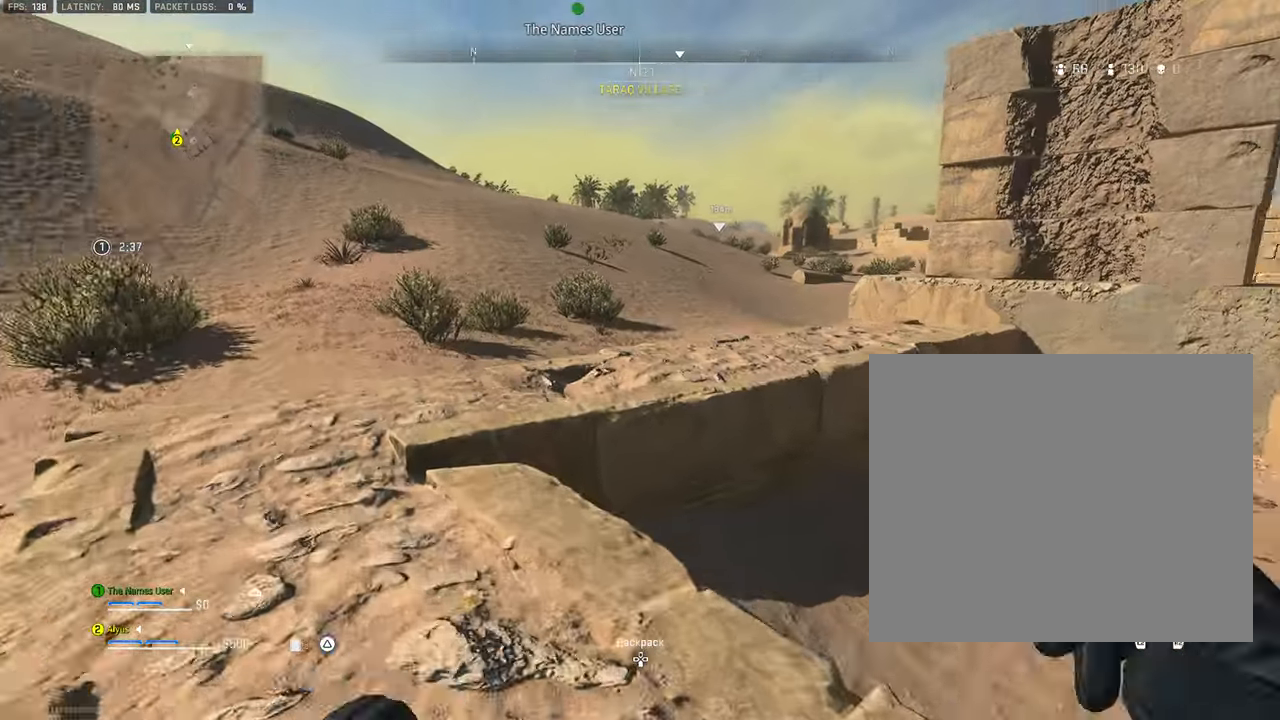
{"buttons": ["CROSS"], "left_stick": "up-left", "right_stick": "right", "events": [[50, "L3", "up"], [67, "right_stick", "center"], [167, "L3", "down"], [267, "right_stick", "right"], [500, "CROSS", "down"], [500, "L3", "up"]]}
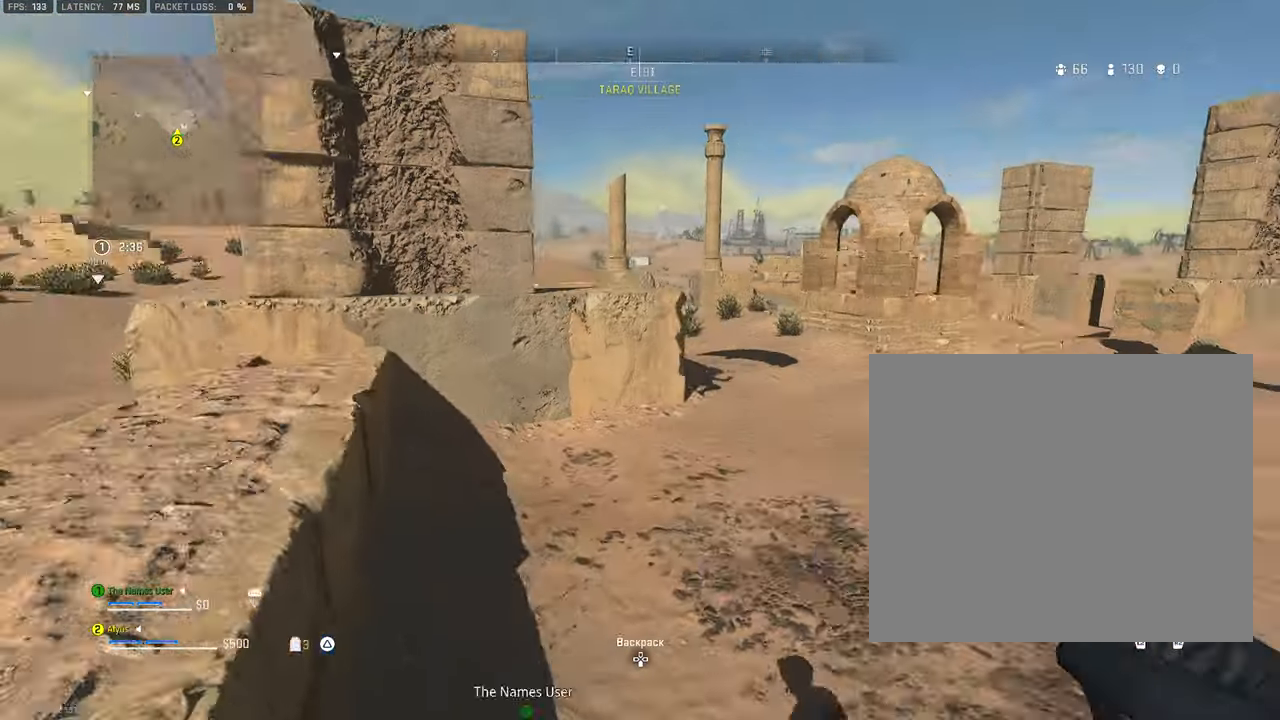
{"buttons": ["TRIANGLE"], "left_stick": "left", "right_stick": "right", "events": [[50, "right_stick", "center"], [83, "CROSS", "up"], [83, "left_stick", "left"], [267, "TRIANGLE", "down"], [333, "right_stick", "right"], [367, "TRIANGLE", "up"], [433, "TRIANGLE", "down"]]}
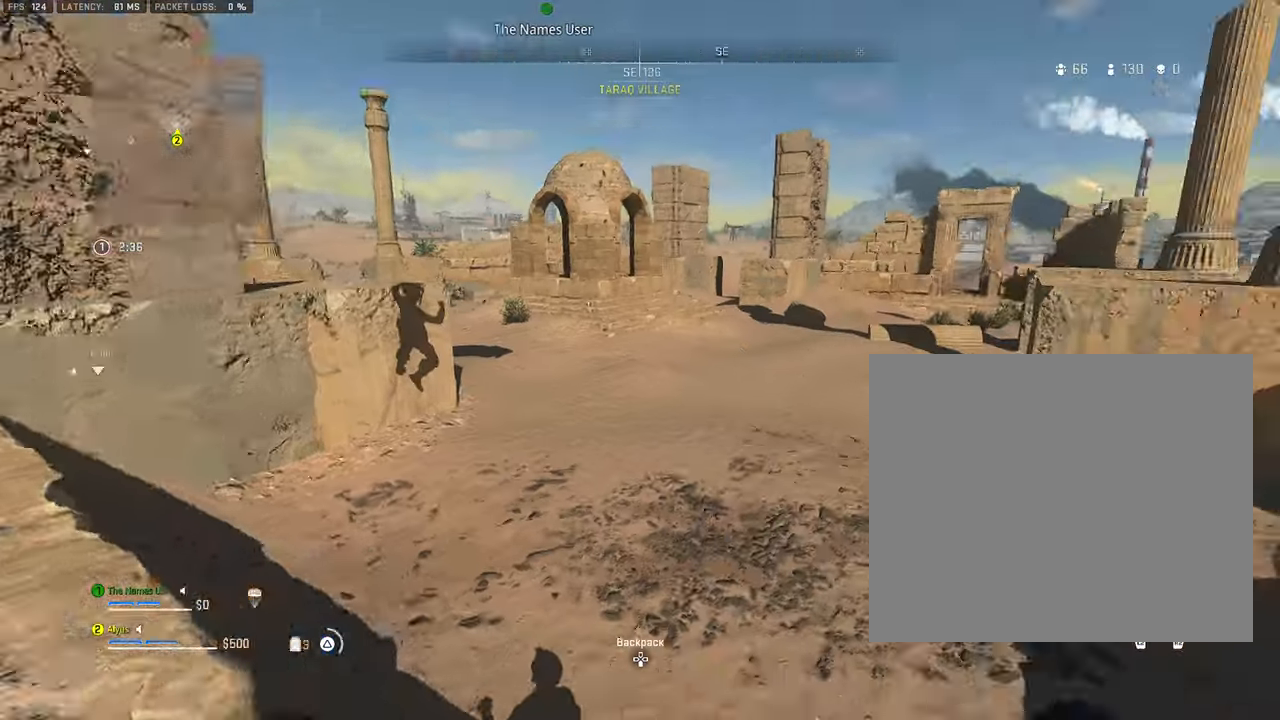
{"buttons": [], "left_stick": "down-left", "right_stick": "center", "events": [[17, "left_stick", "down-left"], [50, "TRIANGLE", "up"], [83, "right_stick", "center"]]}
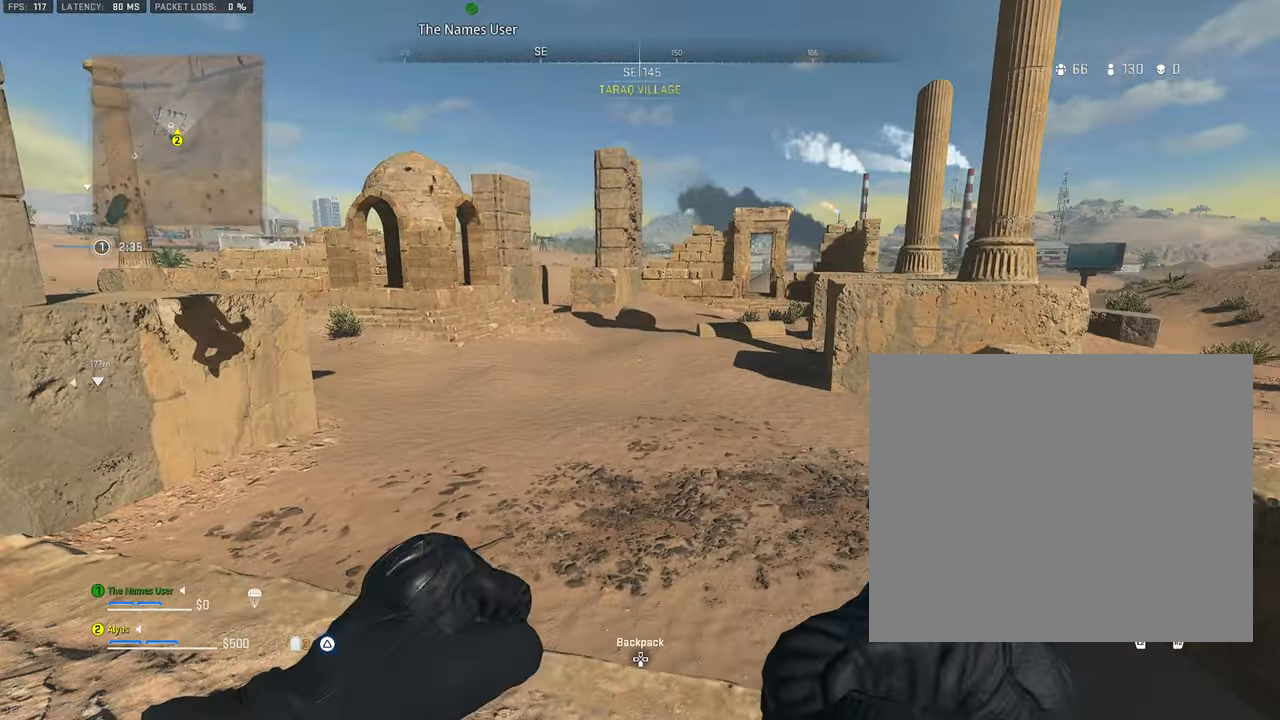
{"buttons": [], "left_stick": "left", "right_stick": "center", "events": [[17, "TRIANGLE", "down"], [117, "TRIANGLE", "up"], [183, "TRIANGLE", "down"], [267, "TRIANGLE", "up"], [500, "left_stick", "left"]]}
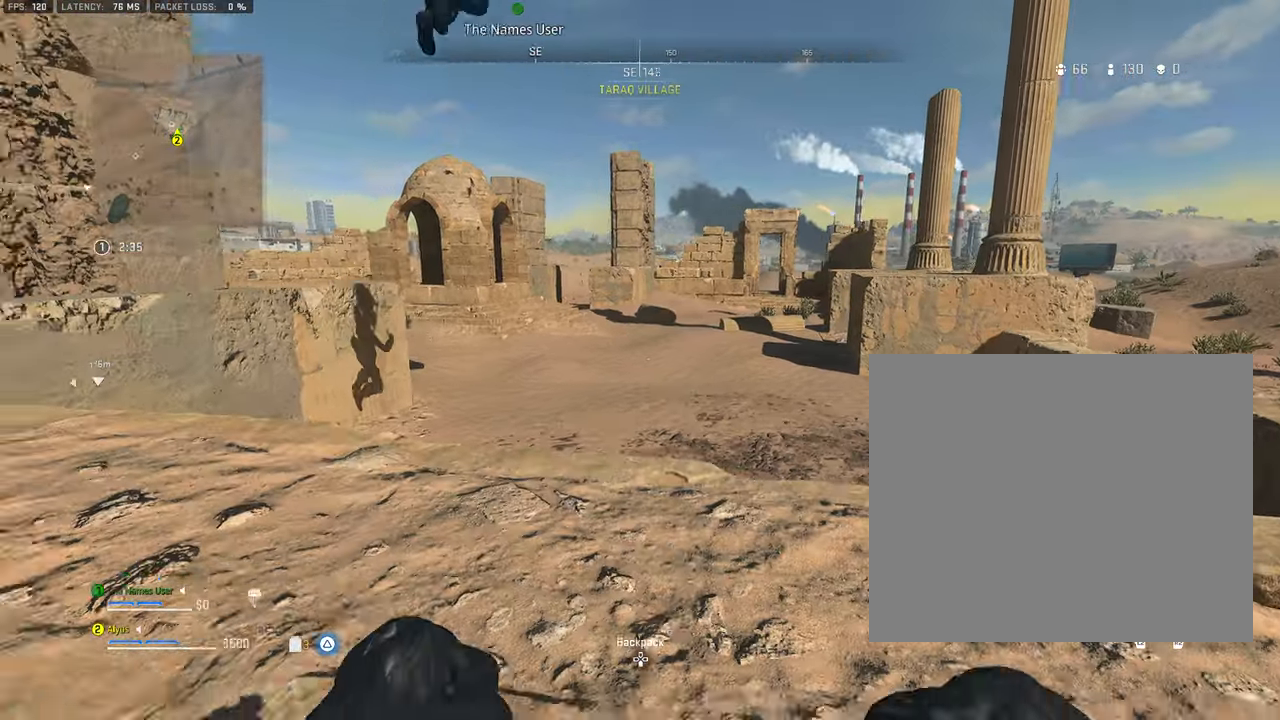
{"buttons": [], "left_stick": "up-left", "right_stick": "center", "events": [[33, "right_stick", "left"], [150, "left_stick", "up-left"], [300, "L3", "down"], [333, "right_stick", "center"], [433, "L3", "up"]]}
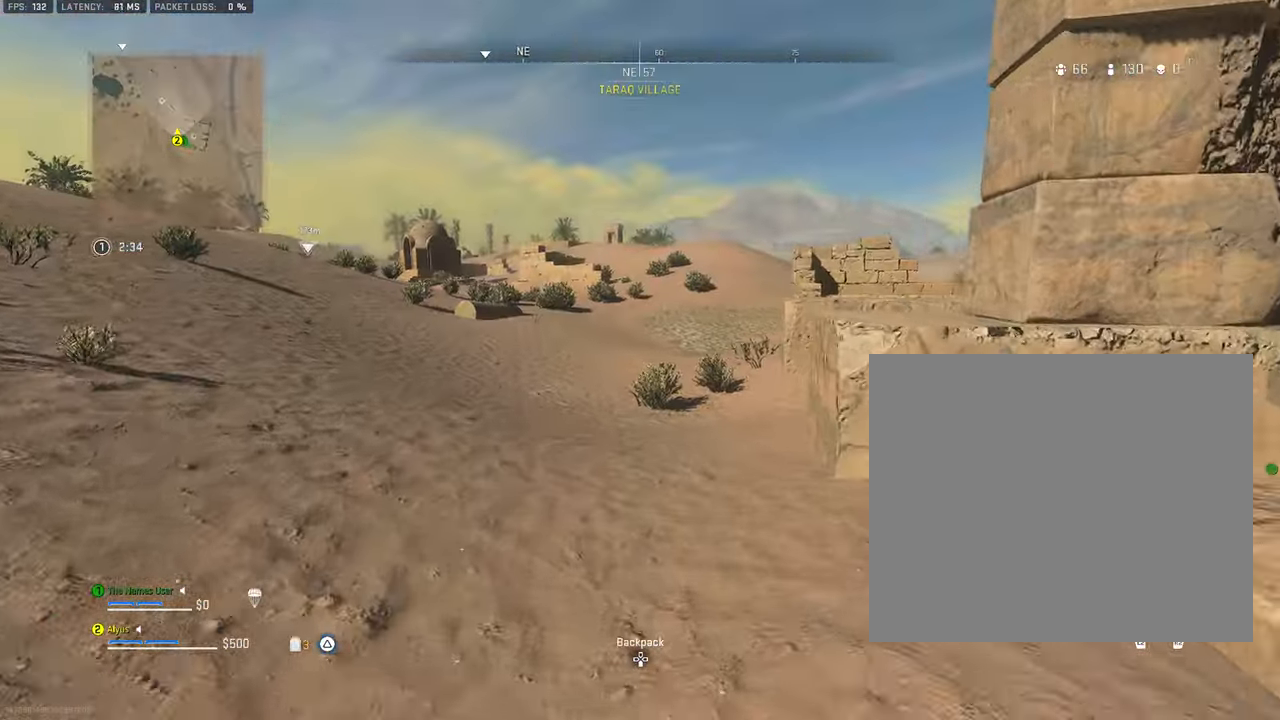
{"buttons": ["L3"], "left_stick": "up-left", "right_stick": "left", "events": [[33, "L3", "down"], [367, "right_stick", "left"]]}
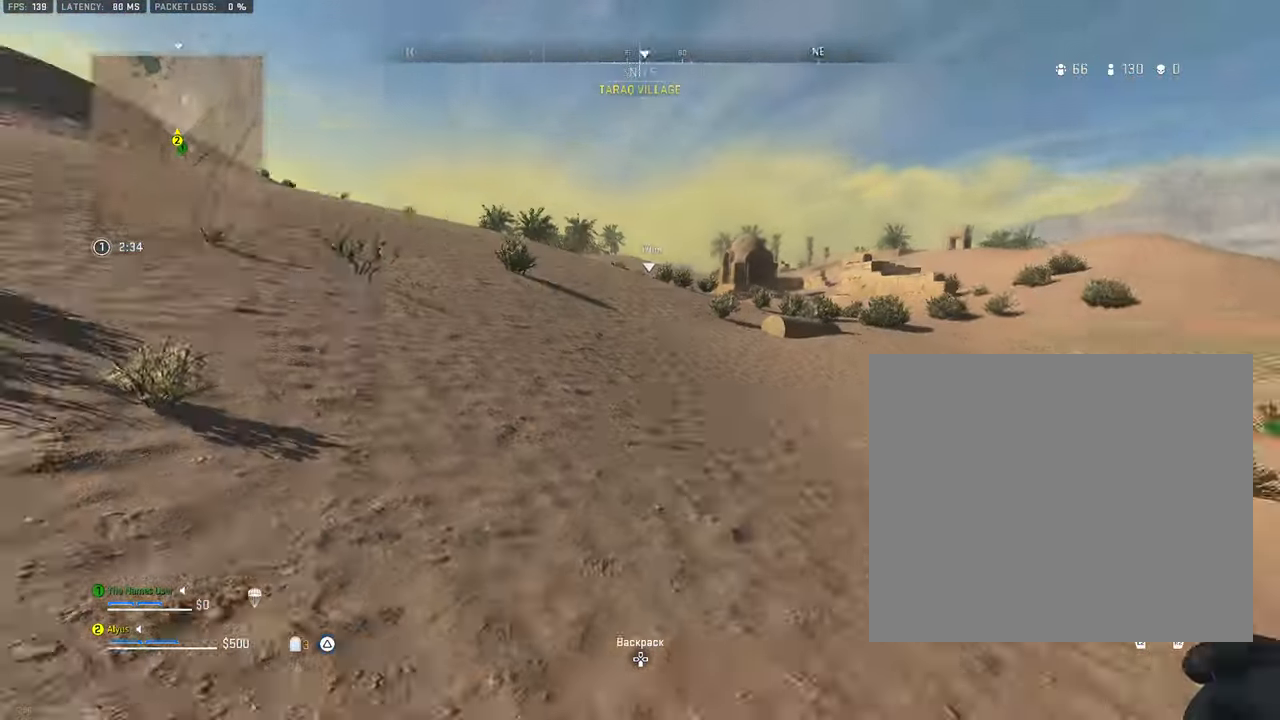
{"buttons": ["CROSS"], "left_stick": "up", "right_stick": "left", "events": [[50, "right_stick", "center"], [100, "L3", "up"], [217, "left_stick", "up"], [267, "right_stick", "left"], [417, "CROSS", "down"]]}
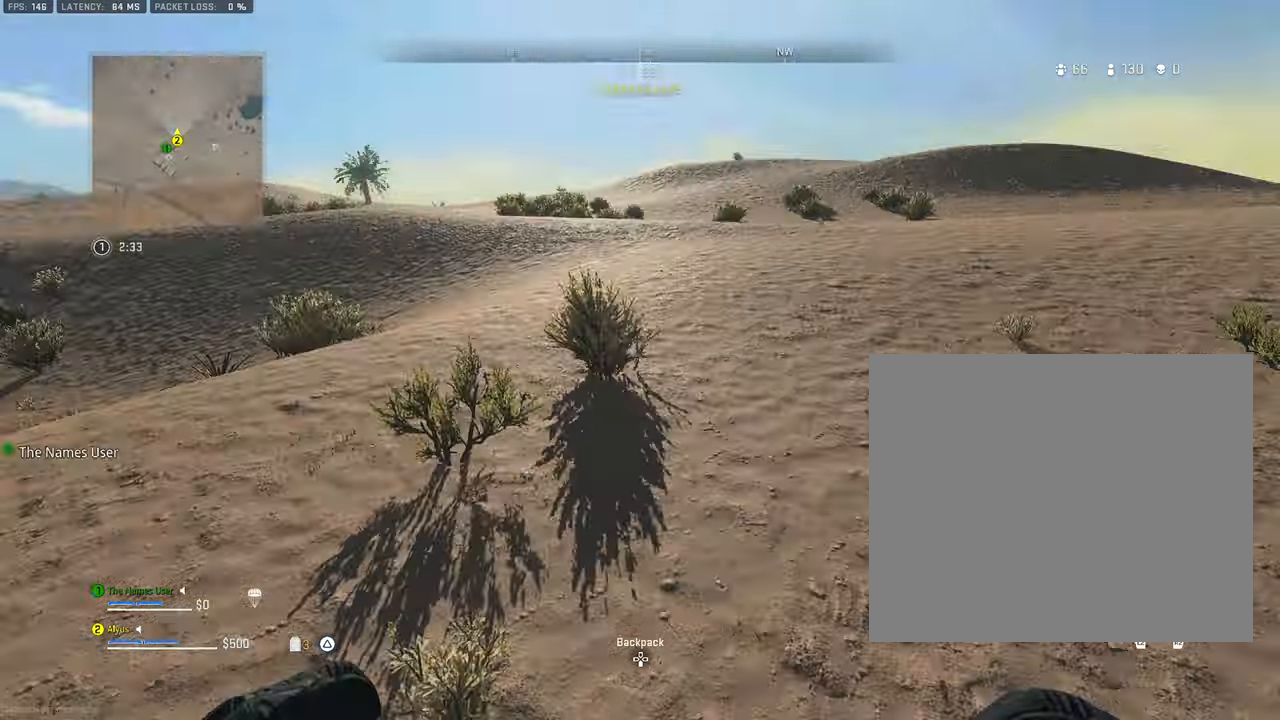
{"buttons": [], "left_stick": "up", "right_stick": "right", "events": [[34, "left_stick", "right"], [84, "right_stick", "center"], [100, "CROSS", "up"], [300, "right_stick", "right"], [467, "left_stick", "up"]]}
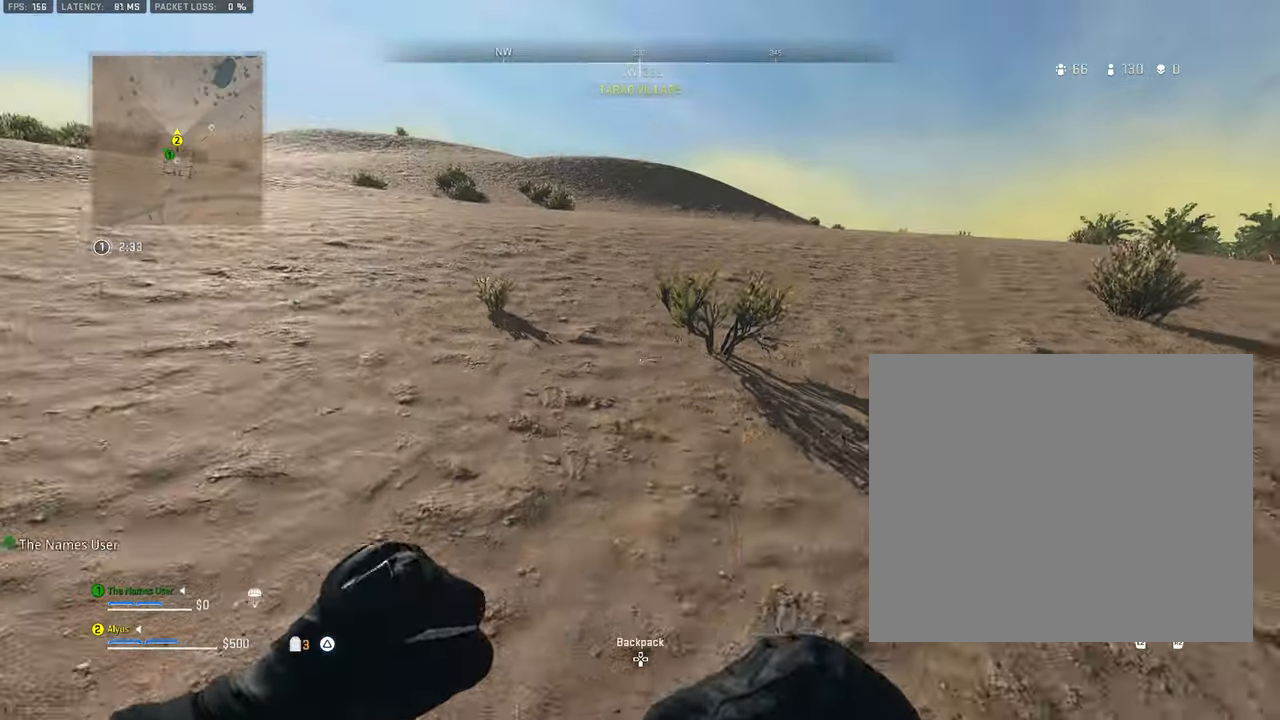
{"buttons": [], "left_stick": "up", "right_stick": "center", "events": [[17, "right_stick", "center"], [34, "L3", "down"], [134, "right_stick", "right"], [284, "right_stick", "center"], [350, "L3", "up"]]}
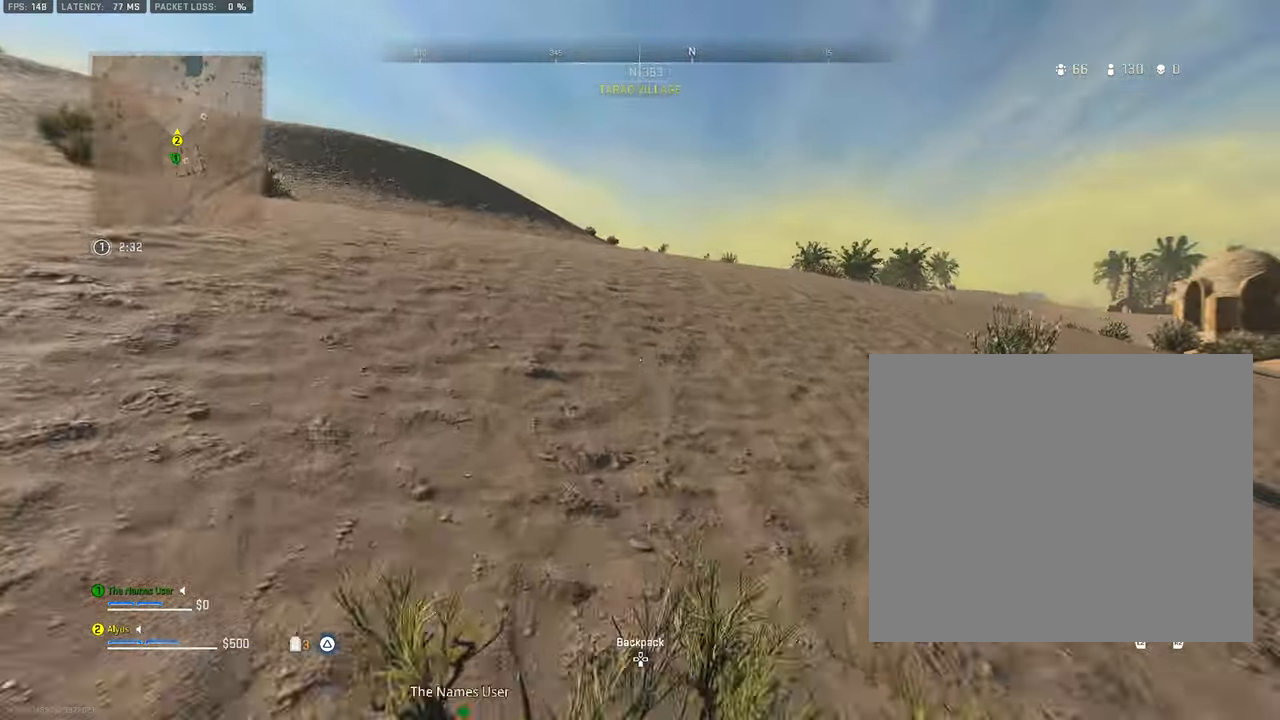
{"buttons": [], "left_stick": "up-left", "right_stick": "right", "events": [[17, "right_stick", "right"], [150, "left_stick", "up-left"], [184, "right_stick", "center"], [334, "right_stick", "right"]]}
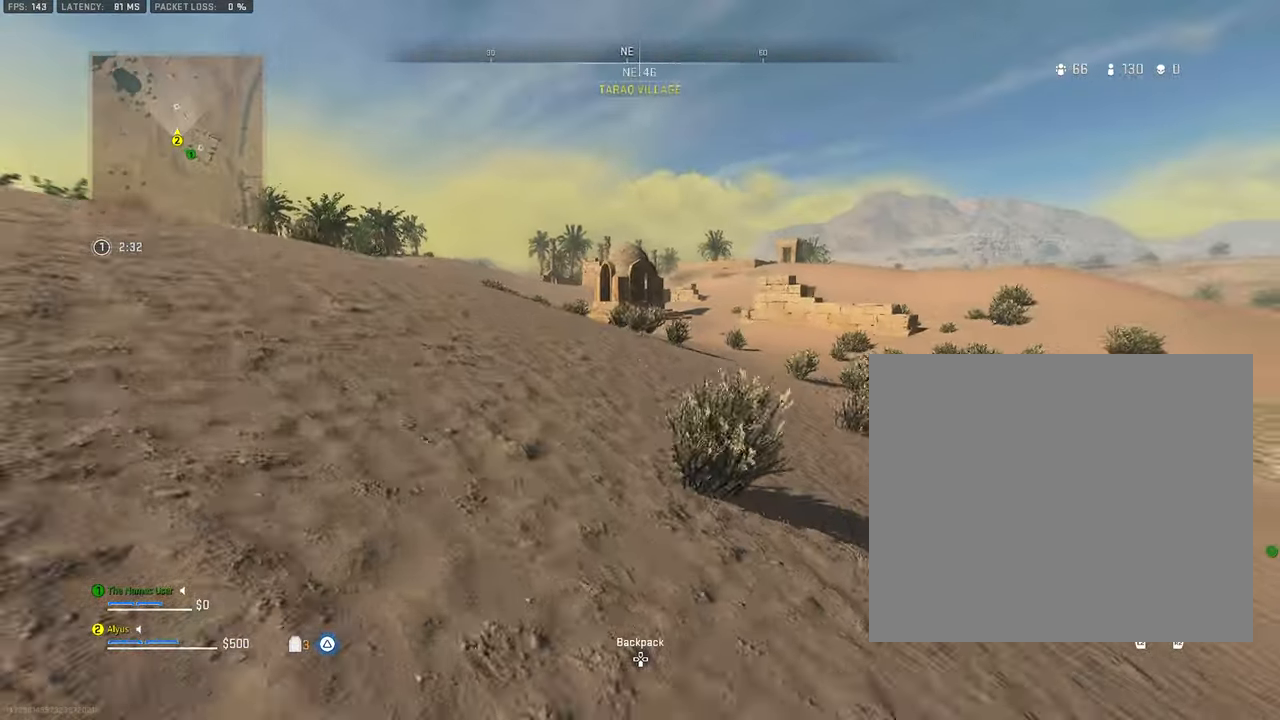
{"buttons": [], "left_stick": "up-left", "right_stick": "center", "events": [[17, "right_stick", "center"]]}
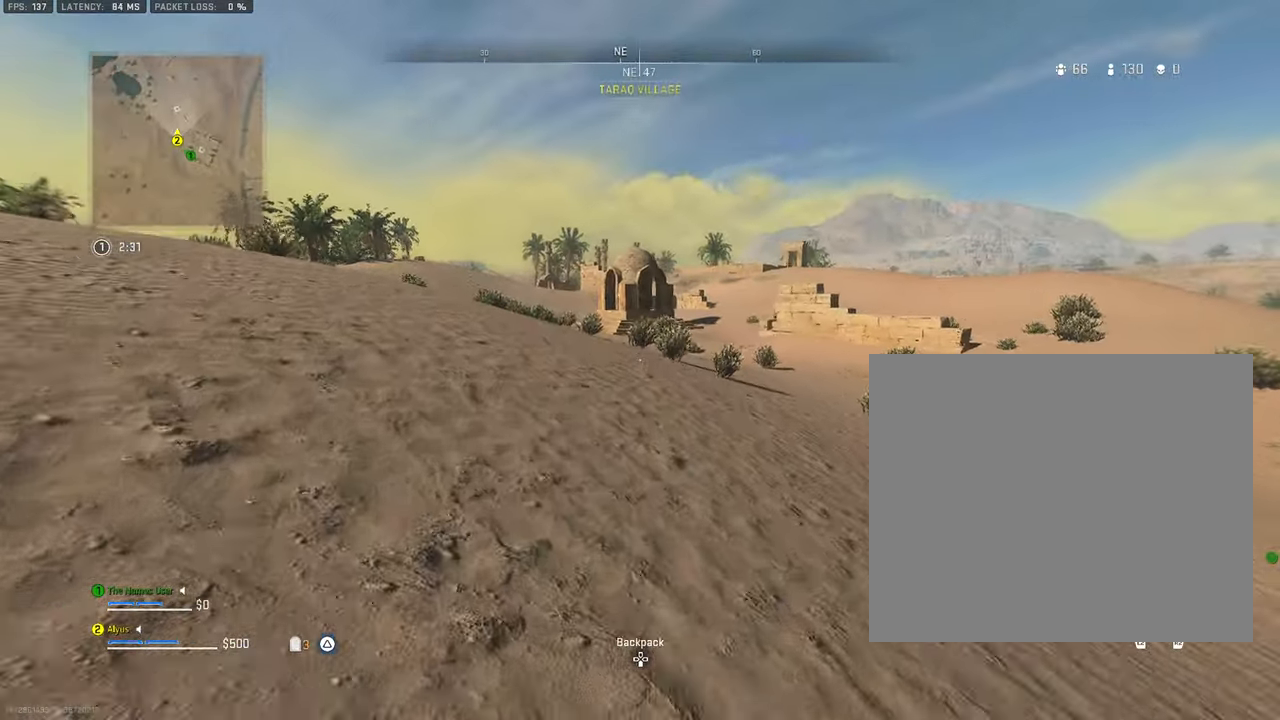
{"buttons": [], "left_stick": "up-left", "right_stick": "center", "events": [[167, "TRIANGLE", "down"], [284, "TRIANGLE", "up"], [367, "TRIANGLE", "down"], [467, "TRIANGLE", "up"]]}
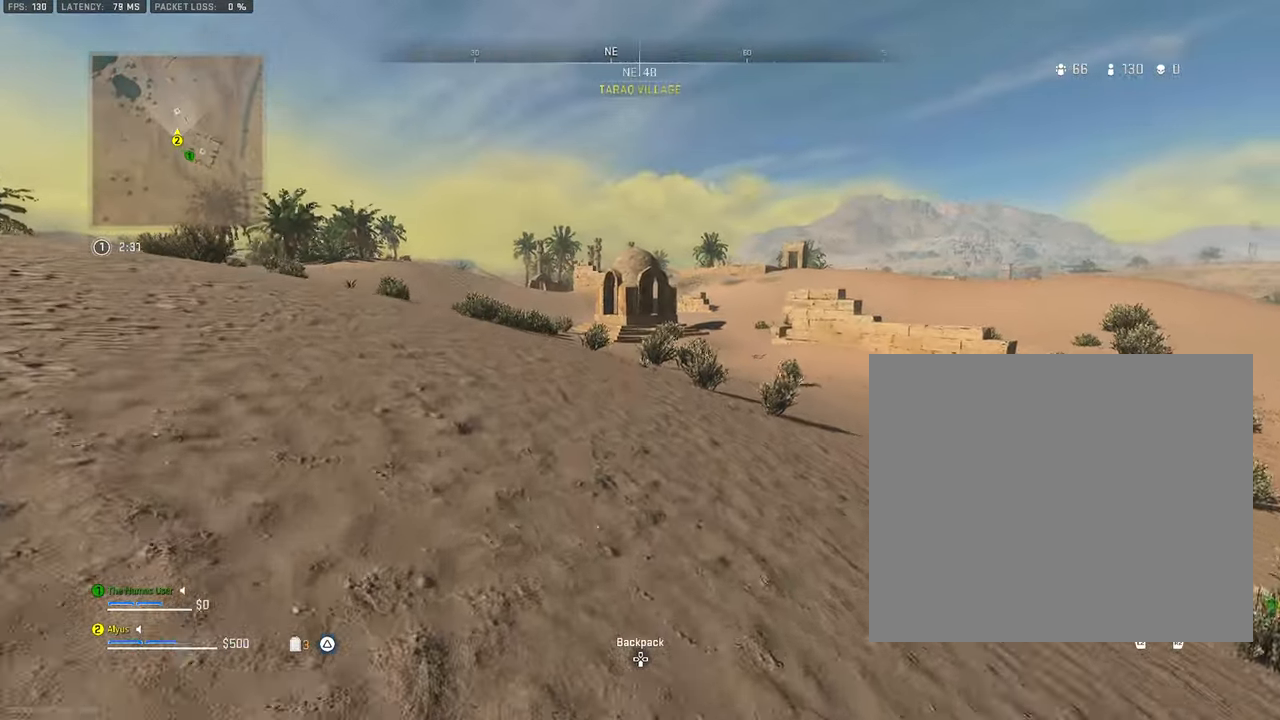
{"buttons": [], "left_stick": "up-left", "right_stick": "center", "events": [[167, "TRIANGLE", "down"], [267, "TRIANGLE", "up"], [334, "TRIANGLE", "down"], [450, "TRIANGLE", "up"]]}
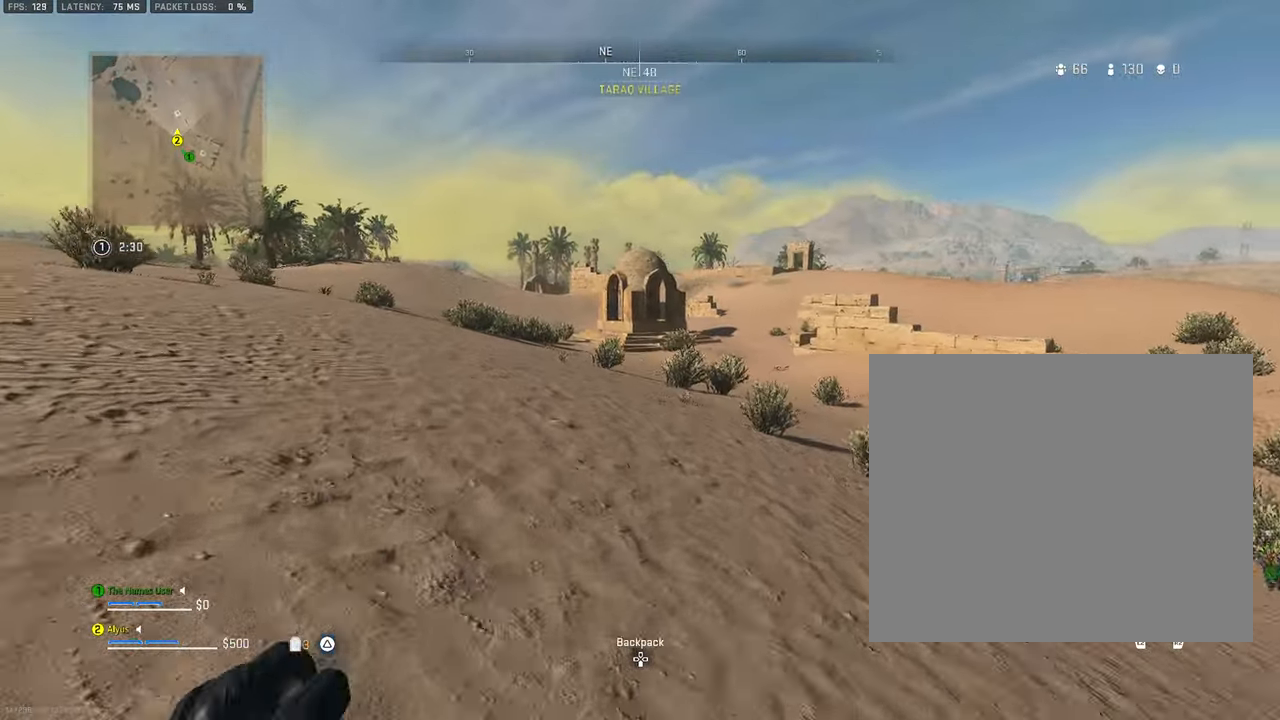
{"buttons": ["L3"], "left_stick": "up-left", "right_stick": "right", "events": [[234, "L3", "down"], [384, "right_stick", "right"]]}
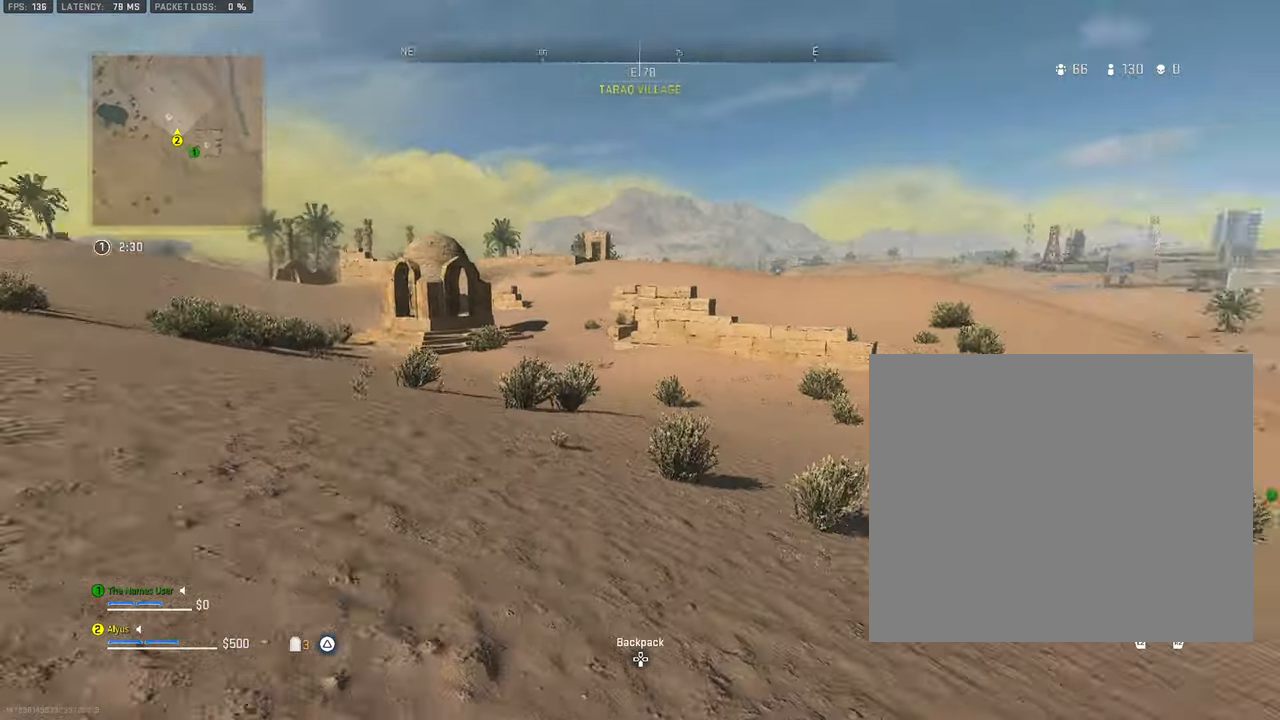
{"buttons": ["TRIANGLE"], "left_stick": "up-left", "right_stick": "center", "events": [[34, "CROSS", "down"], [67, "L3", "up"], [84, "right_stick", "center"], [167, "CROSS", "up"], [300, "TRIANGLE", "down"], [384, "TRIANGLE", "up"], [467, "TRIANGLE", "down"]]}
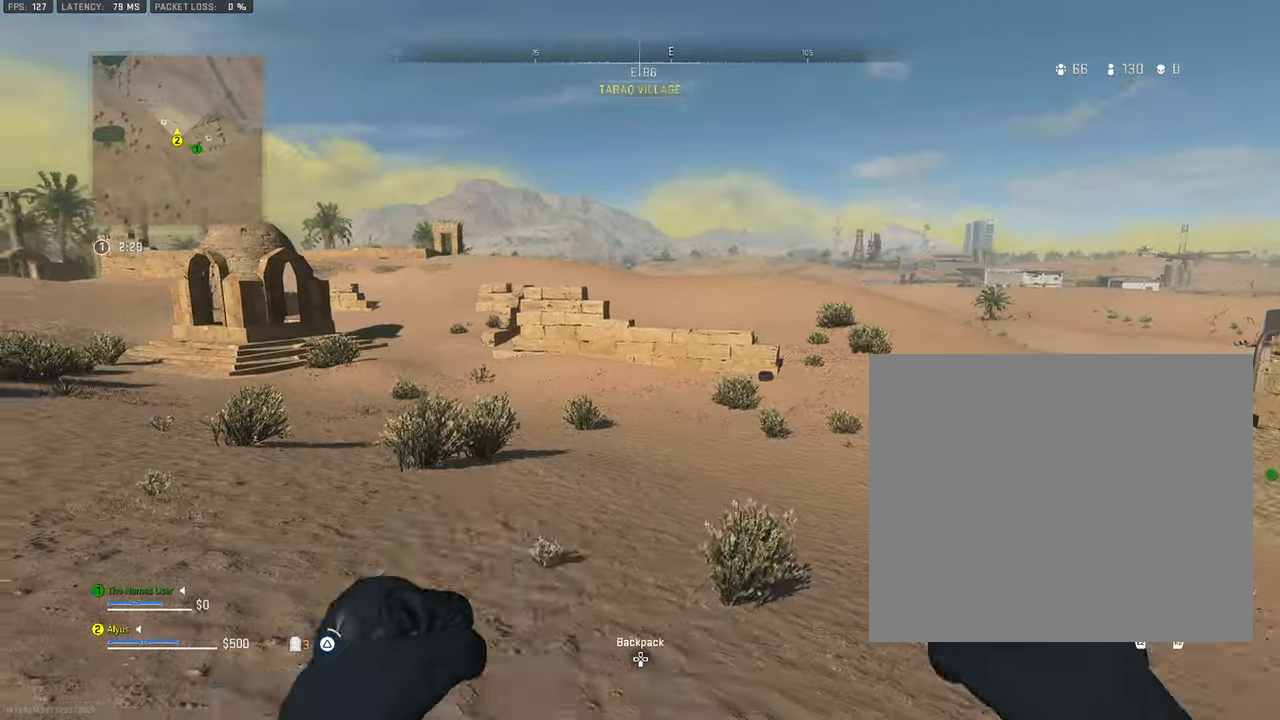
{"buttons": [], "left_stick": "left", "right_stick": "center", "events": [[34, "right_stick", "left"], [67, "TRIANGLE", "up"], [150, "right_stick", "center"], [484, "left_stick", "left"]]}
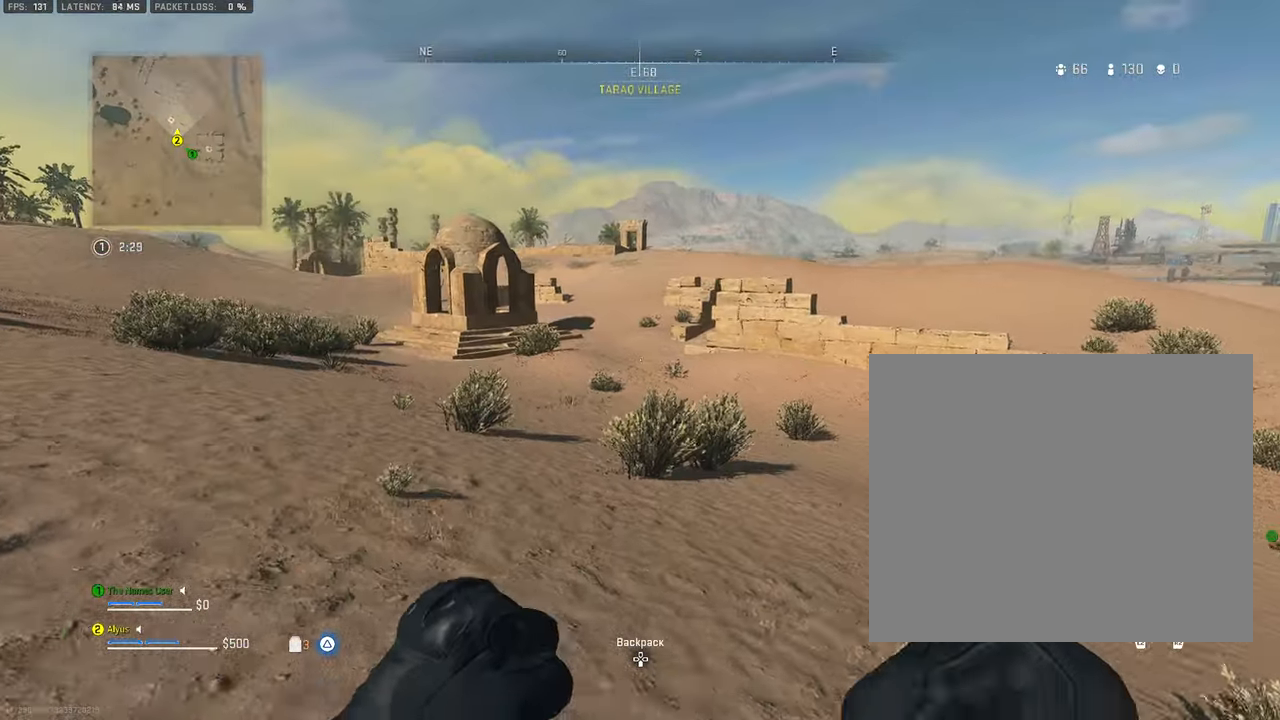
{"buttons": [], "left_stick": "left", "right_stick": "right", "events": [[433, "right_stick", "right"]]}
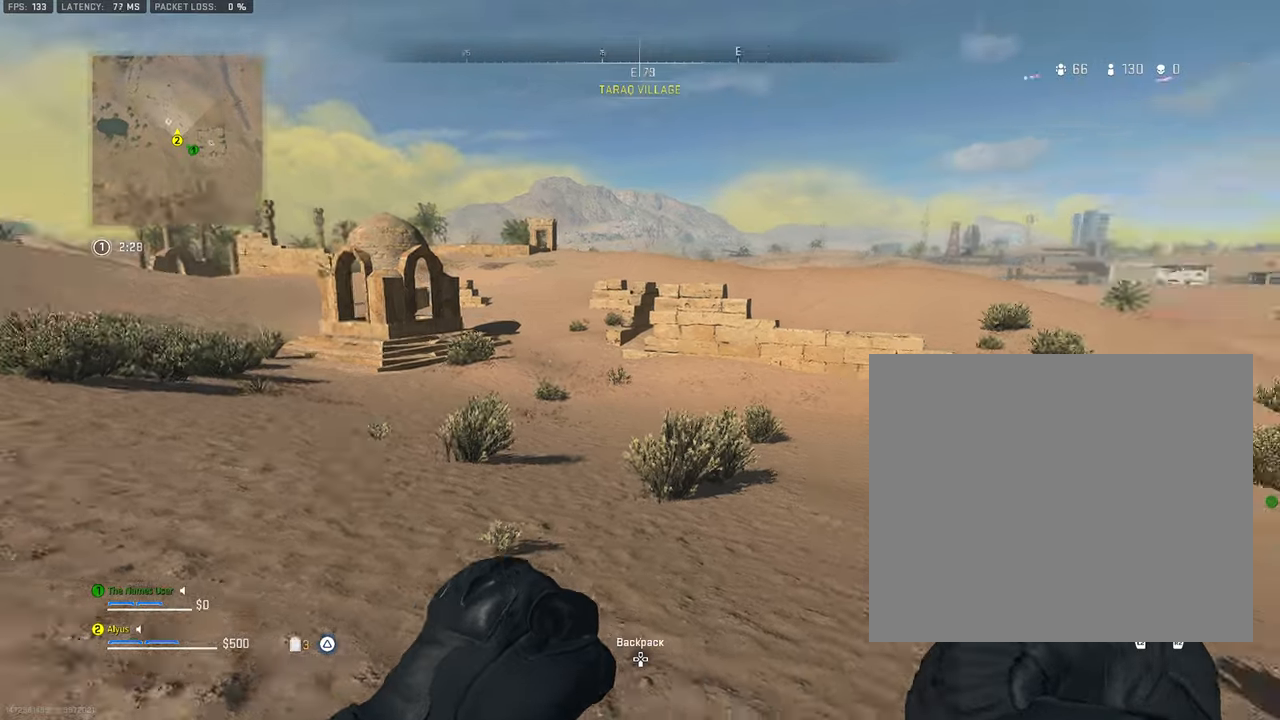
{"buttons": [], "left_stick": "down-right", "right_stick": "center", "events": [[33, "left_stick", "down-left"], [283, "right_stick", "center"], [316, "left_stick", "down-right"]]}
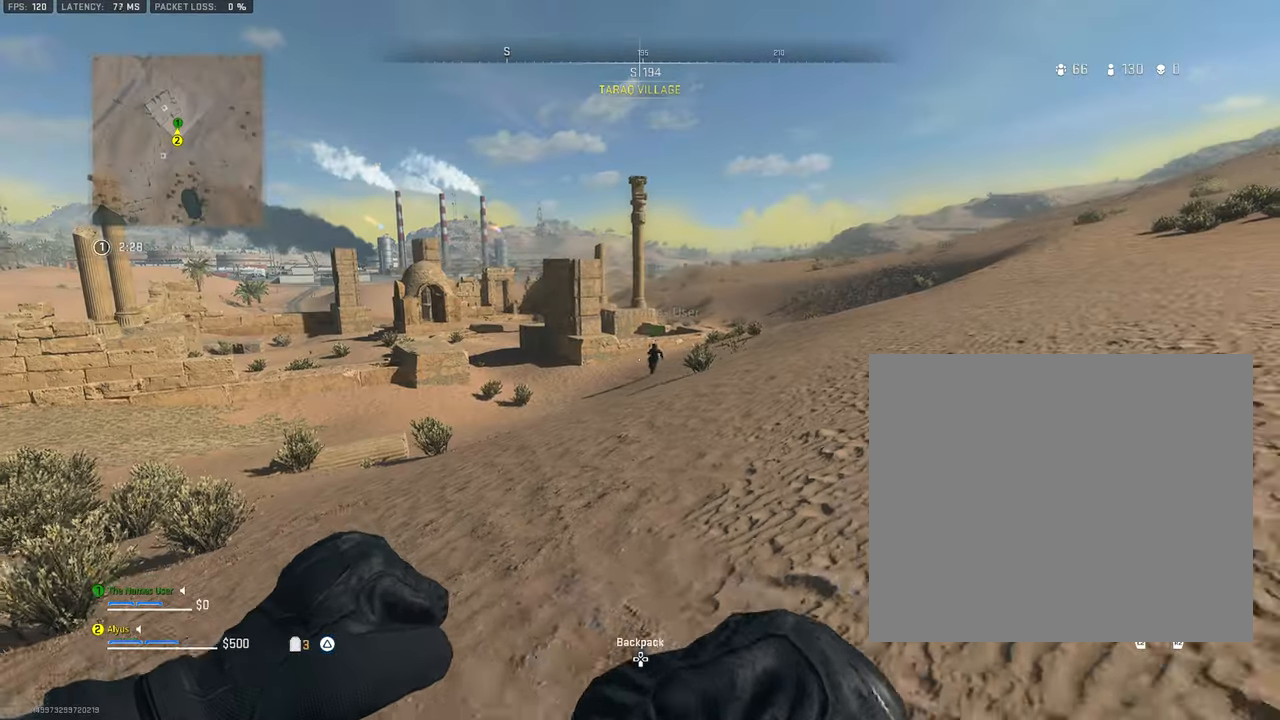
{"buttons": [], "left_stick": "center", "right_stick": "center", "events": [[333, "left_stick", "center"]]}
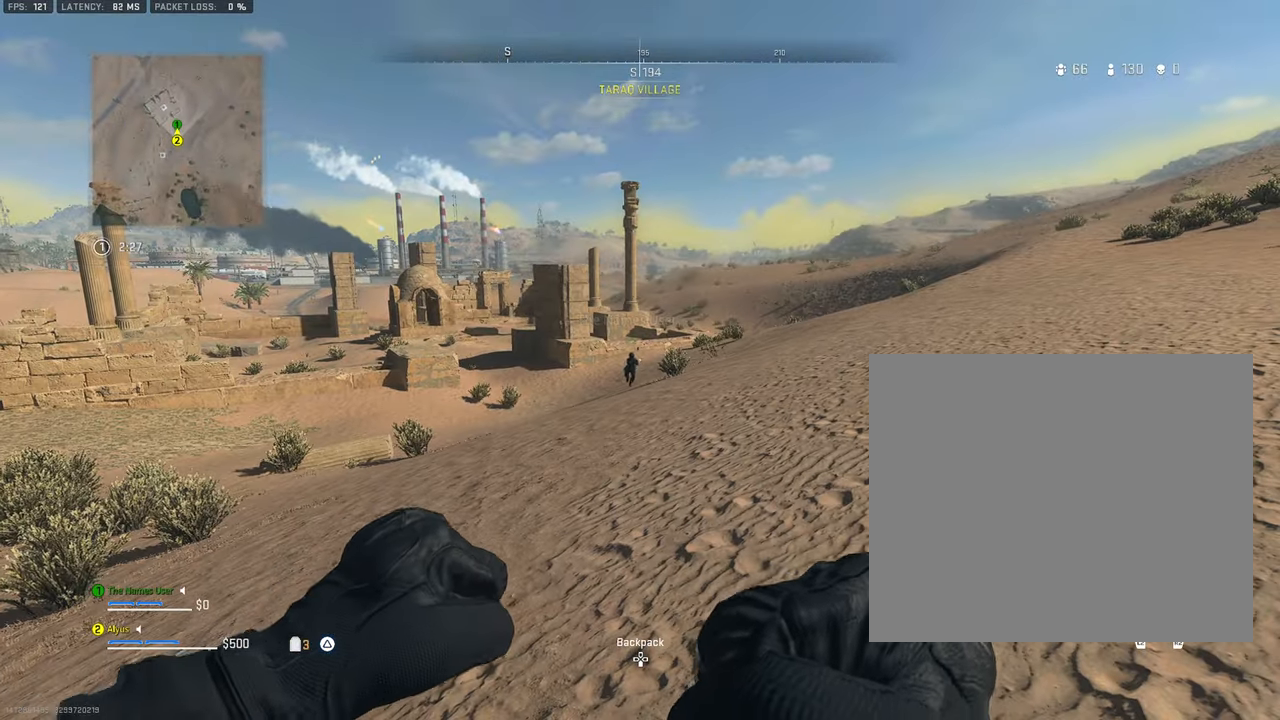
{"buttons": [], "left_stick": "center", "right_stick": "center", "events": []}
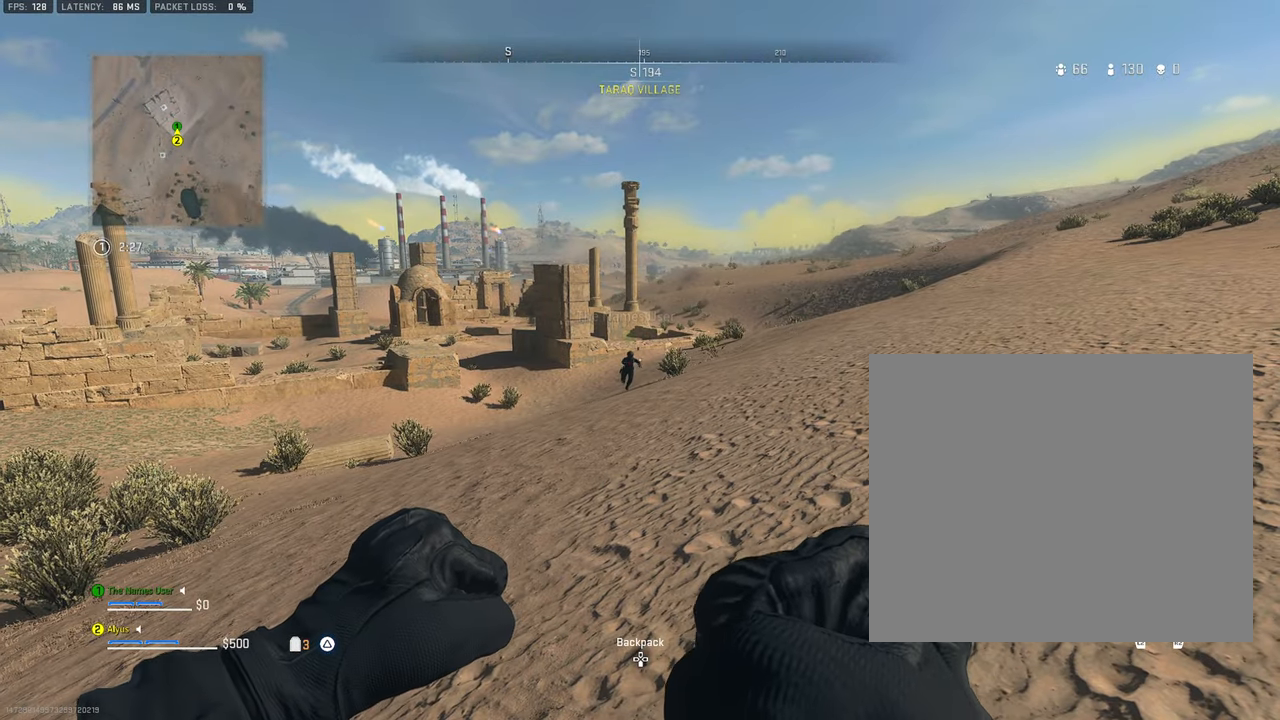
{"buttons": [], "left_stick": "up-right", "right_stick": "left", "events": [[166, "left_stick", "left"], [383, "left_stick", "center"], [416, "right_stick", "left"], [450, "left_stick", "up-right"]]}
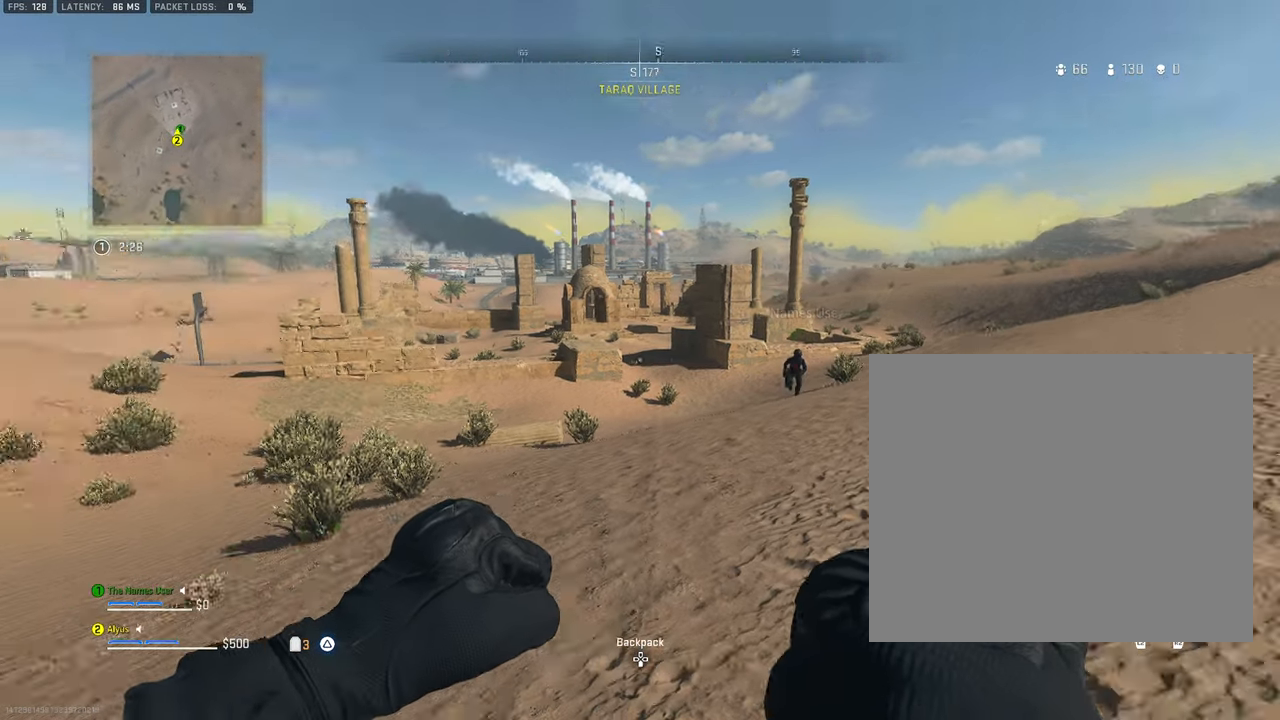
{"buttons": [], "left_stick": "center", "right_stick": "center", "events": [[233, "left_stick", "center"], [250, "right_stick", "center"]]}
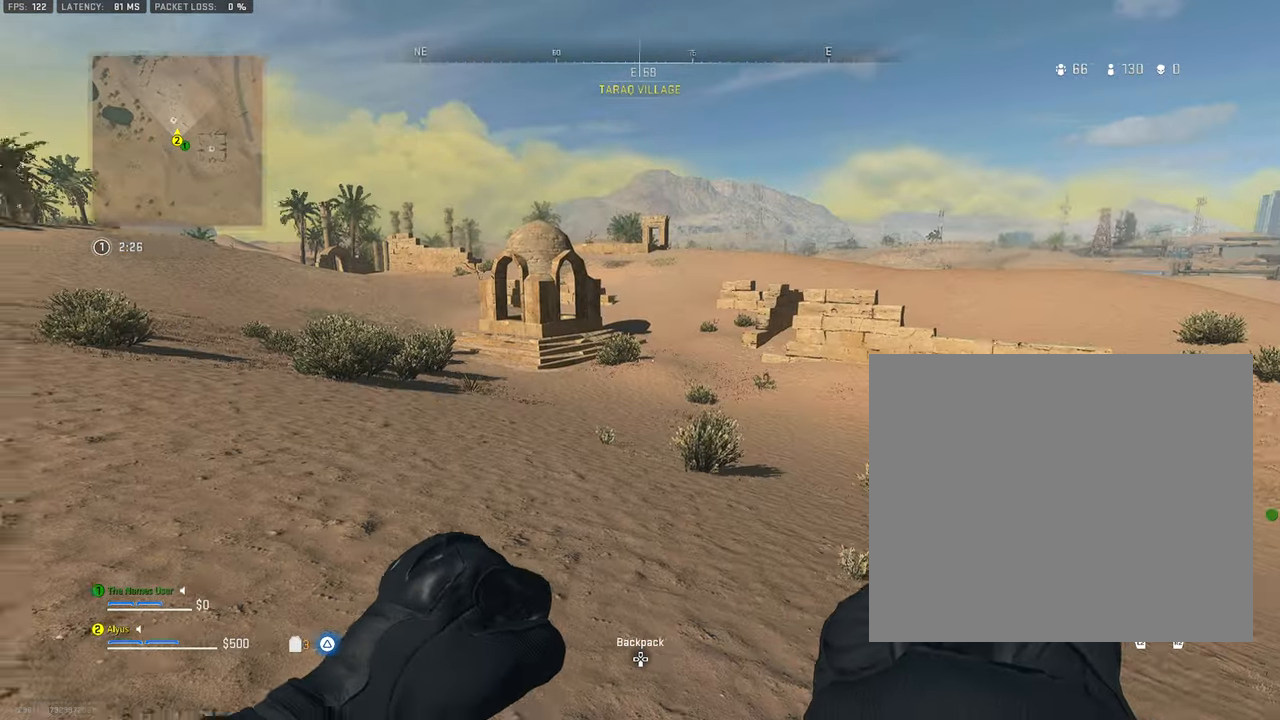
{"buttons": [], "left_stick": "up-right", "right_stick": "center", "events": [[33, "right_stick", "left"], [83, "right_stick", "center"], [333, "left_stick", "up-right"]]}
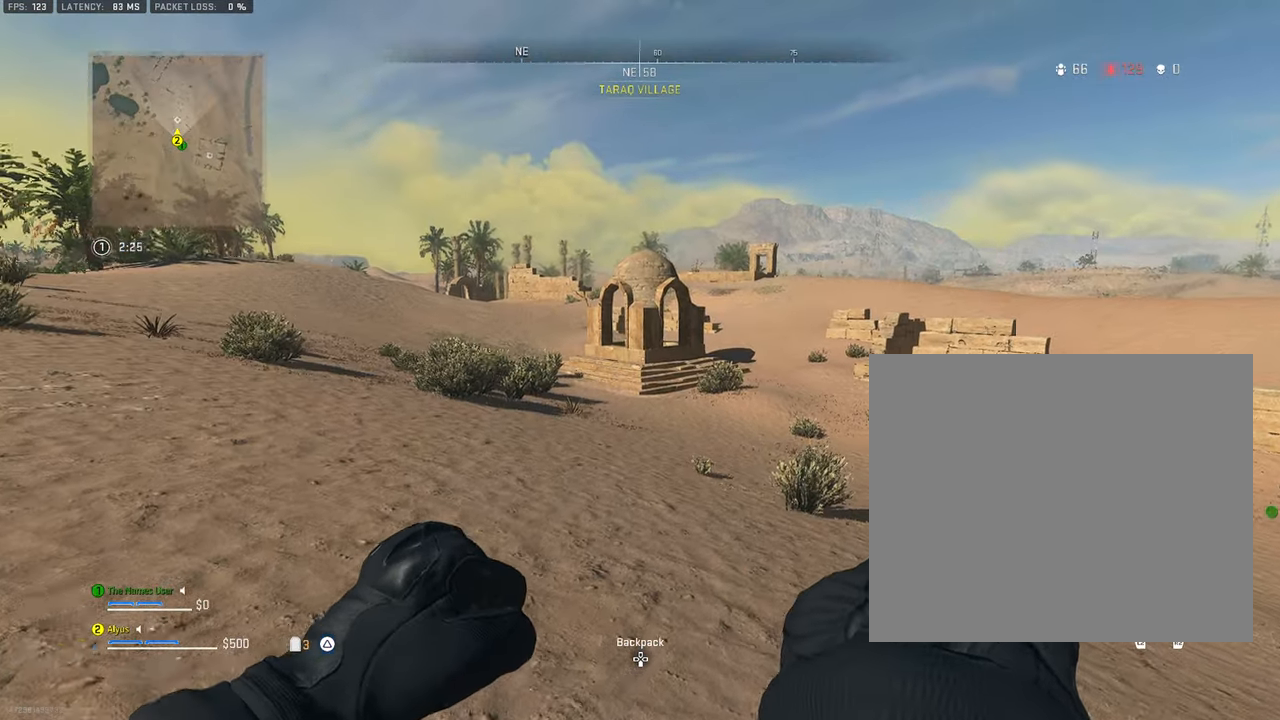
{"buttons": [], "left_stick": "up-right", "right_stick": "center", "events": []}
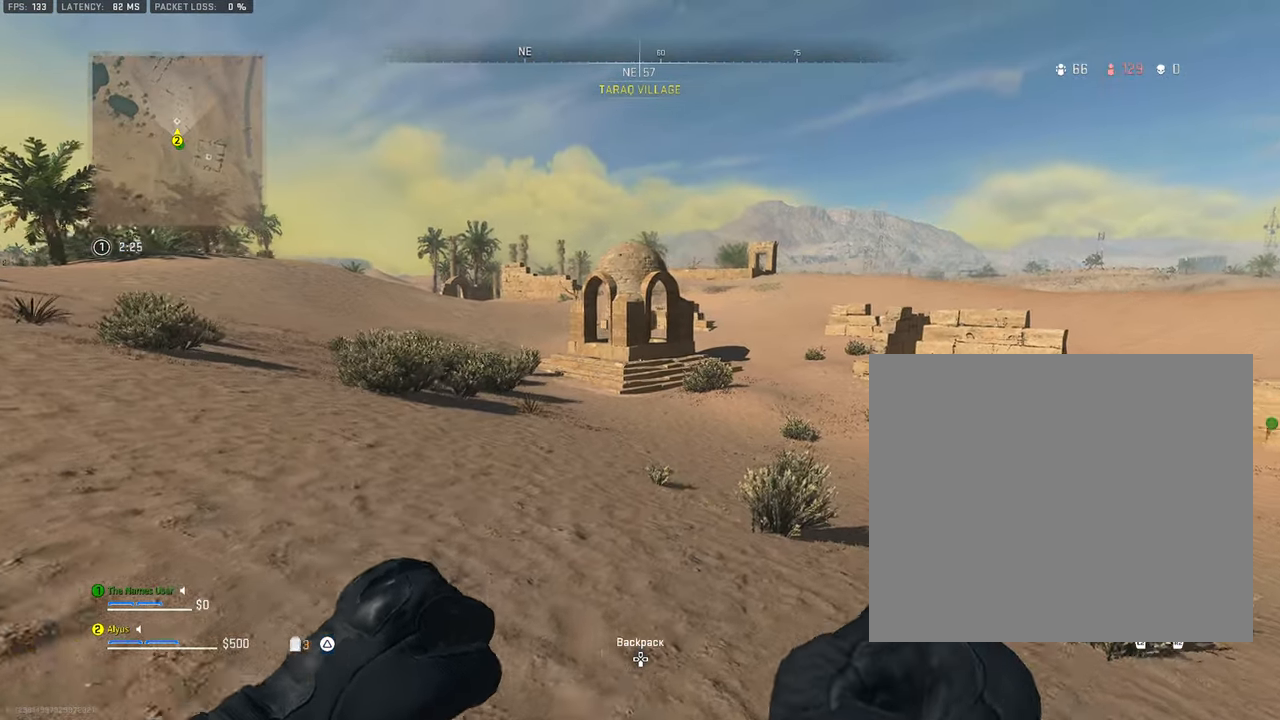
{"buttons": [], "left_stick": "up", "right_stick": "center", "events": [[366, "left_stick", "up"]]}